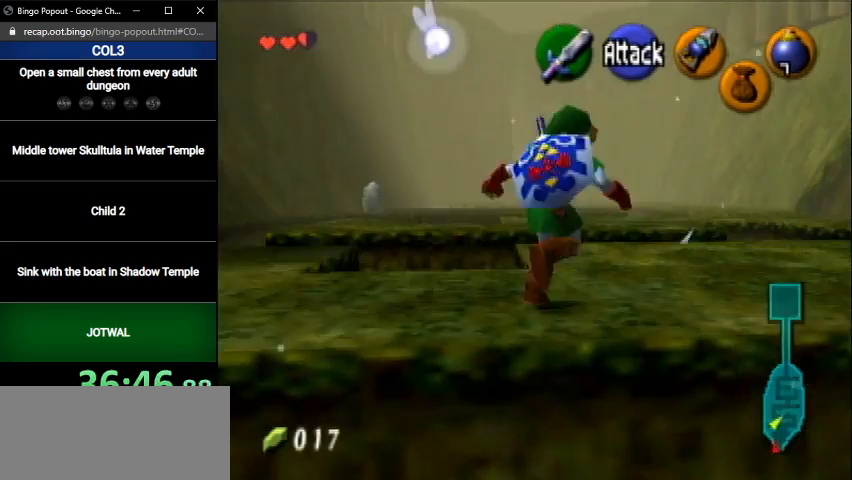
Gameplay with a controller (Nintendo layout); each line is a JSON object with the inputs held at the frame after it. "events" lists button and stick changes between this image and that frame as [ms after this image, input, new state], when the widget could be followed in between. Not read: L3 R3.
{"buttons": ["A"], "left_stick": "up", "right_stick": "center", "events": [[367, "A", "down"]]}
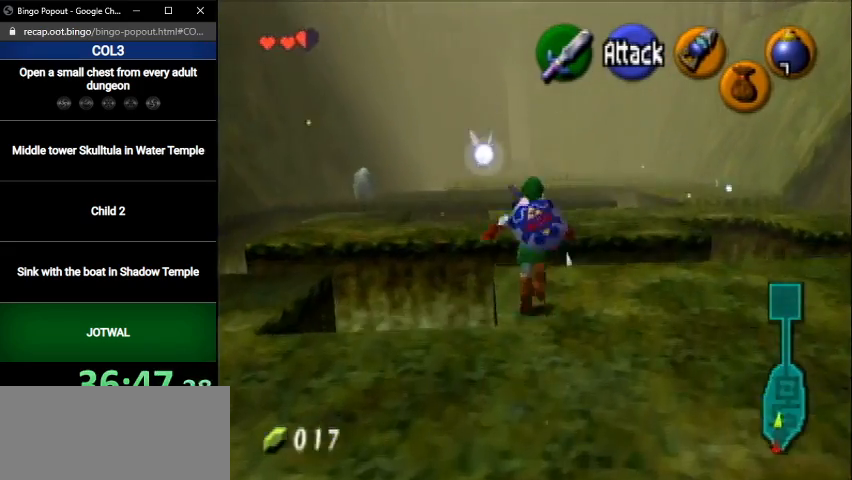
{"buttons": [], "left_stick": "up", "right_stick": "center", "events": [[67, "A", "up"]]}
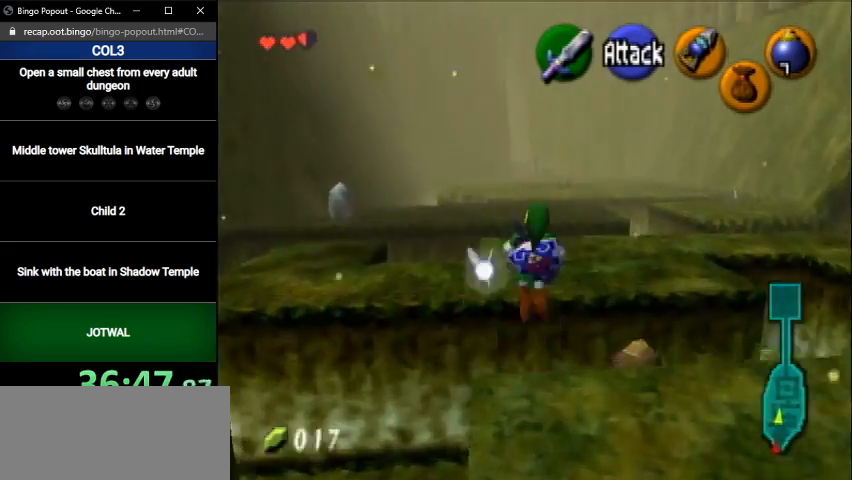
{"buttons": [], "left_stick": "up", "right_stick": "center", "events": []}
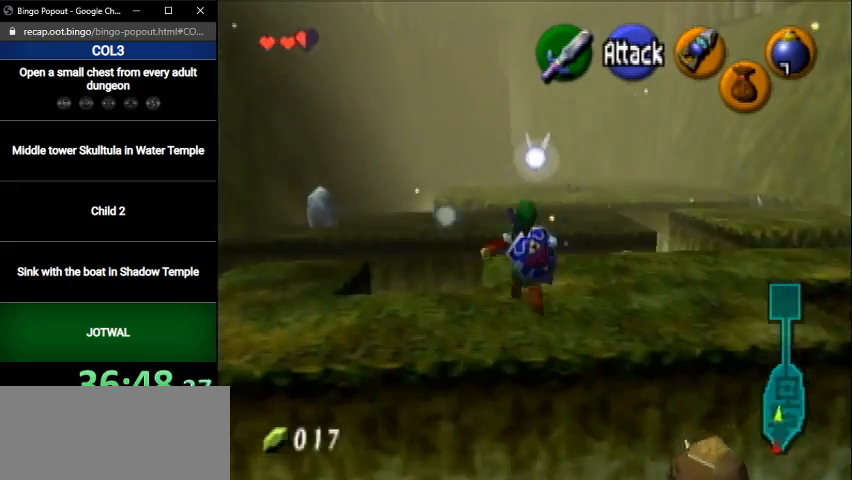
{"buttons": ["A"], "left_stick": "up", "right_stick": "center", "events": [[301, "A", "down"]]}
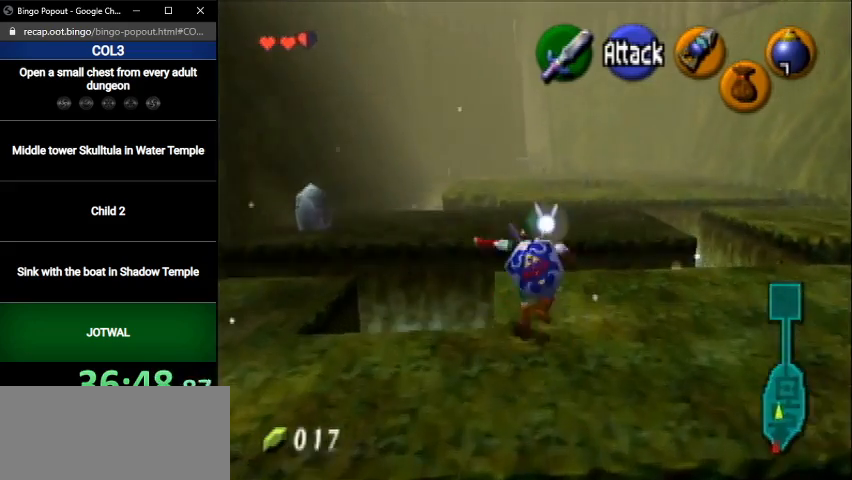
{"buttons": [], "left_stick": "up", "right_stick": "center", "events": [[33, "A", "up"]]}
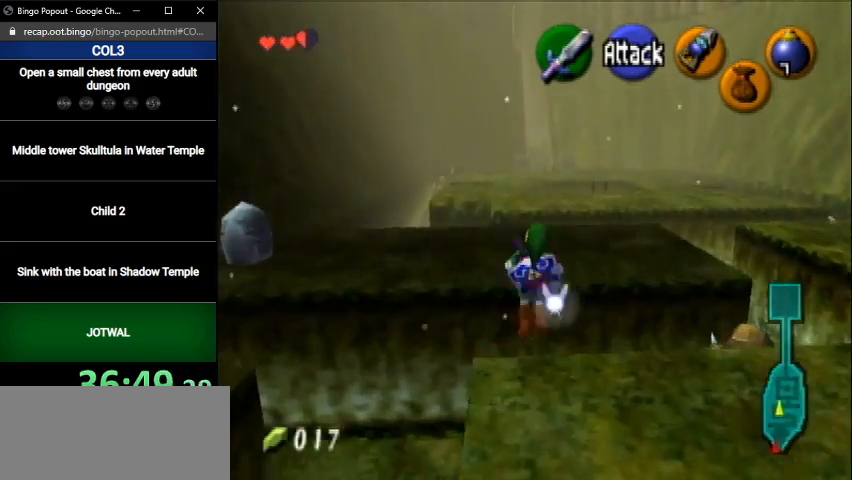
{"buttons": [], "left_stick": "up", "right_stick": "center", "events": []}
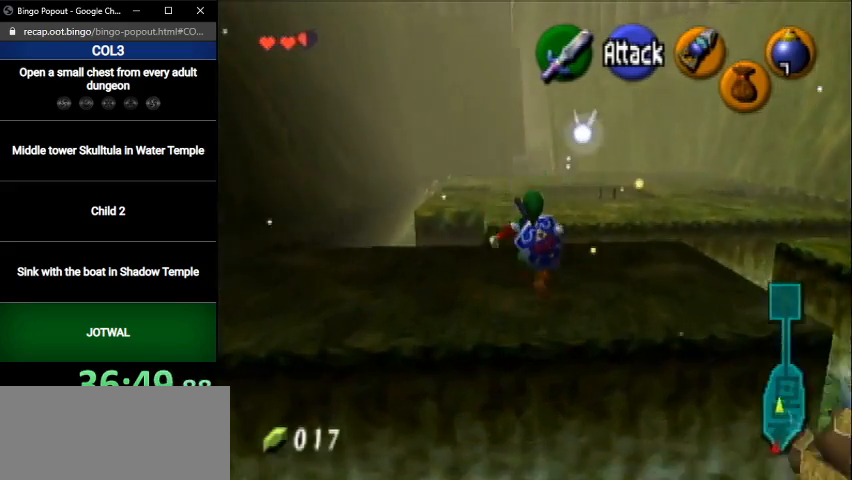
{"buttons": [], "left_stick": "up", "right_stick": "center", "events": [[333, "A", "down"], [500, "A", "up"]]}
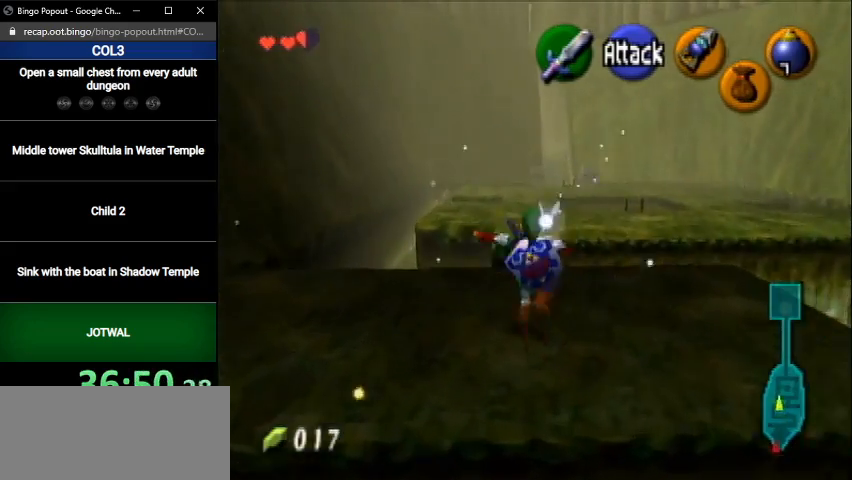
{"buttons": ["X"], "left_stick": "up", "right_stick": "center", "events": [[501, "X", "down"]]}
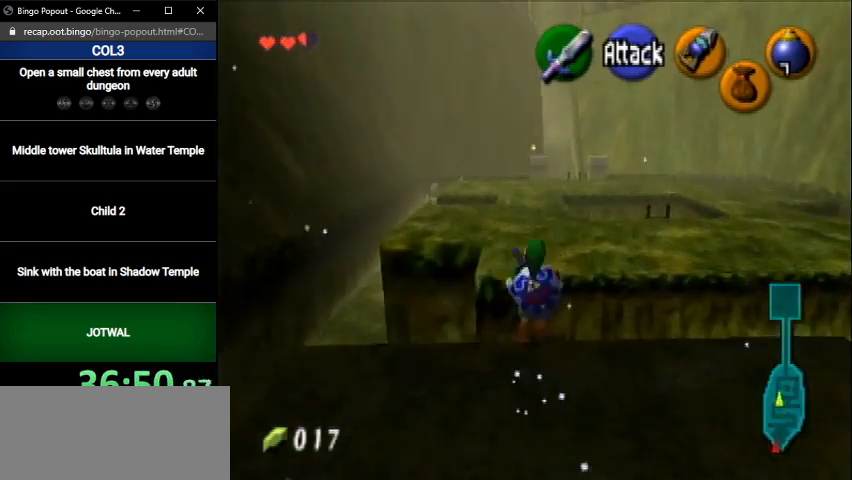
{"buttons": [], "left_stick": "up", "right_stick": "center", "events": [[100, "X", "up"]]}
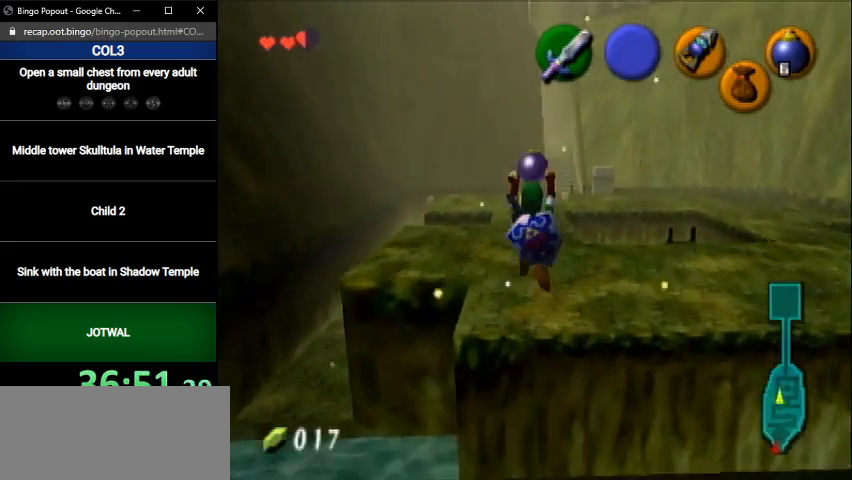
{"buttons": [], "left_stick": "up", "right_stick": "center", "events": []}
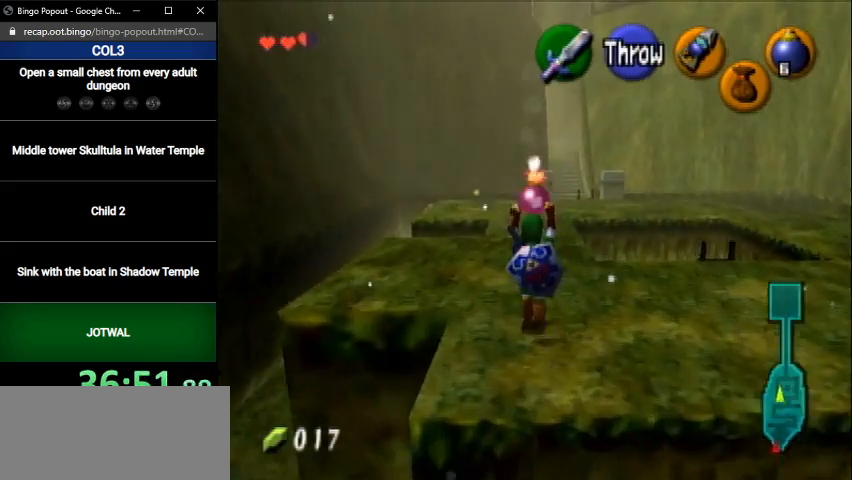
{"buttons": [], "left_stick": "up", "right_stick": "center", "events": []}
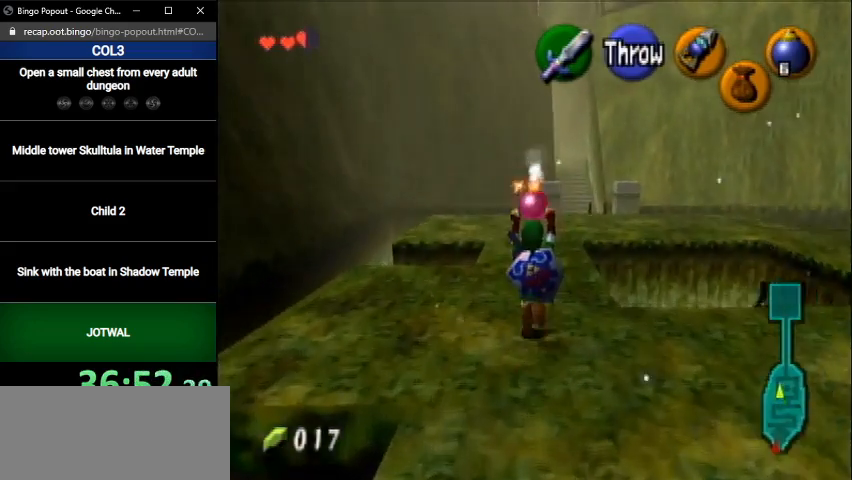
{"buttons": [], "left_stick": "up", "right_stick": "center", "events": []}
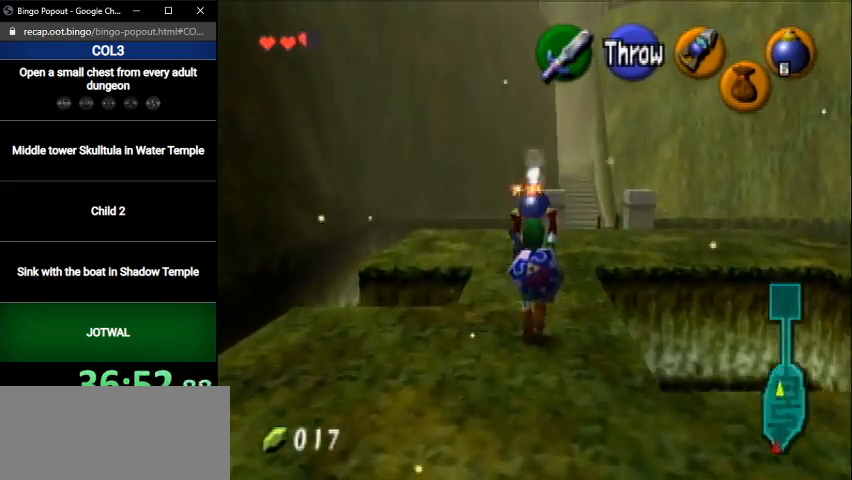
{"buttons": [], "left_stick": "up", "right_stick": "center", "events": []}
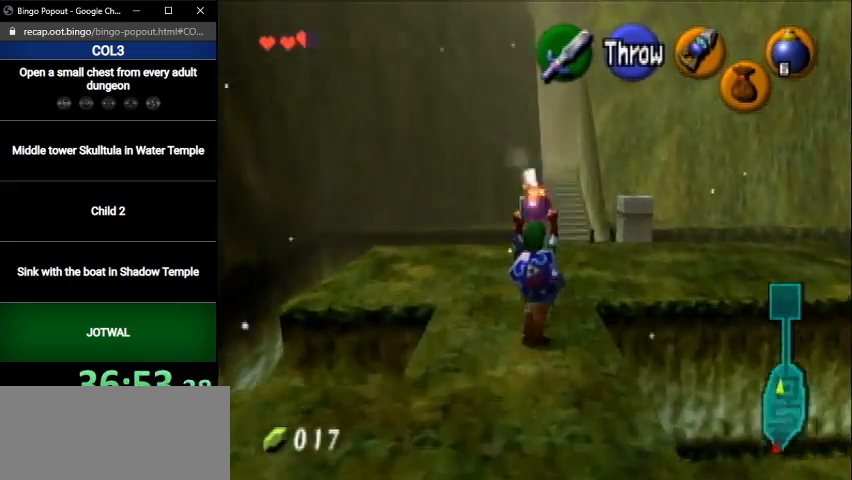
{"buttons": [], "left_stick": "up", "right_stick": "center", "events": []}
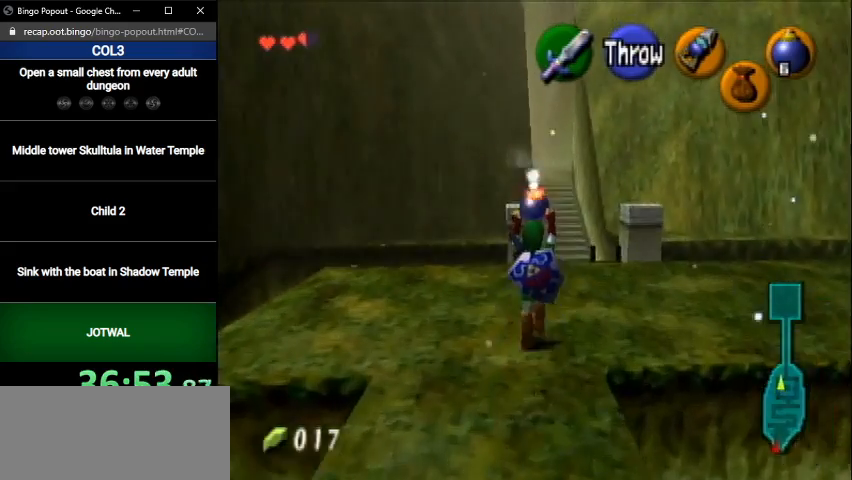
{"buttons": ["Z"], "left_stick": "center", "right_stick": "center", "events": [[67, "left_stick", "center"], [100, "R1", "down"], [167, "R1", "up"], [434, "Z", "down"]]}
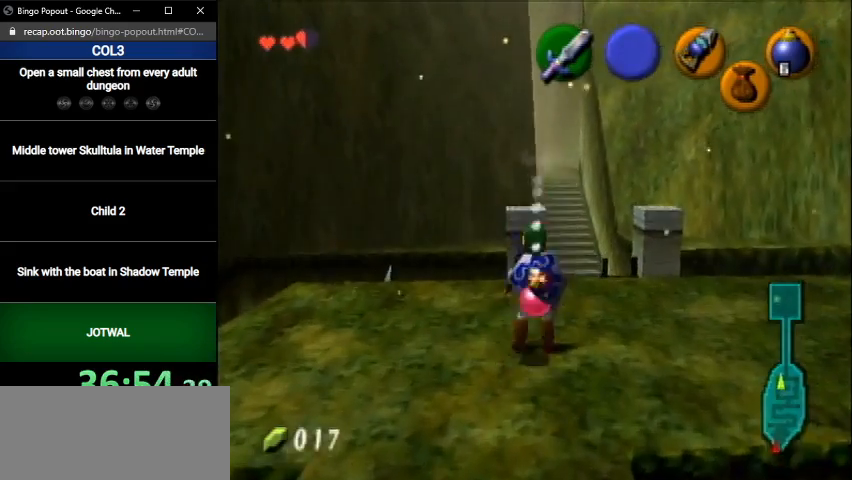
{"buttons": [], "left_stick": "center", "right_stick": "center", "events": [[34, "Z", "up"]]}
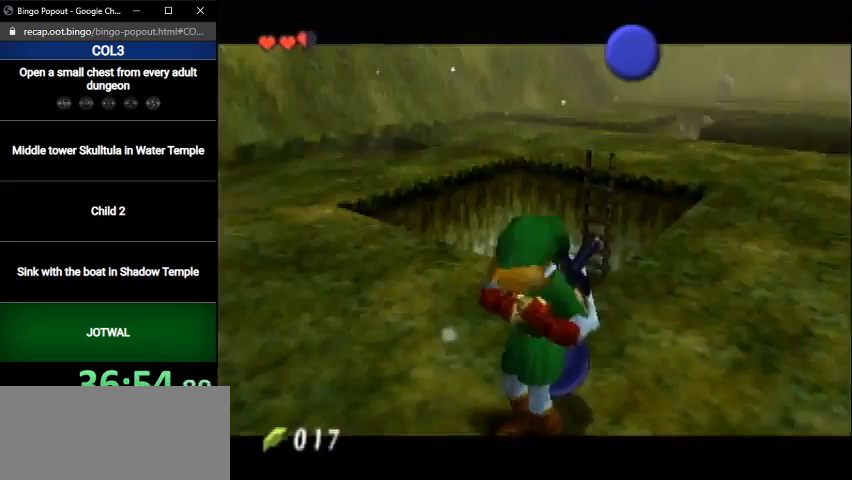
{"buttons": [], "left_stick": "center", "right_stick": "center", "events": []}
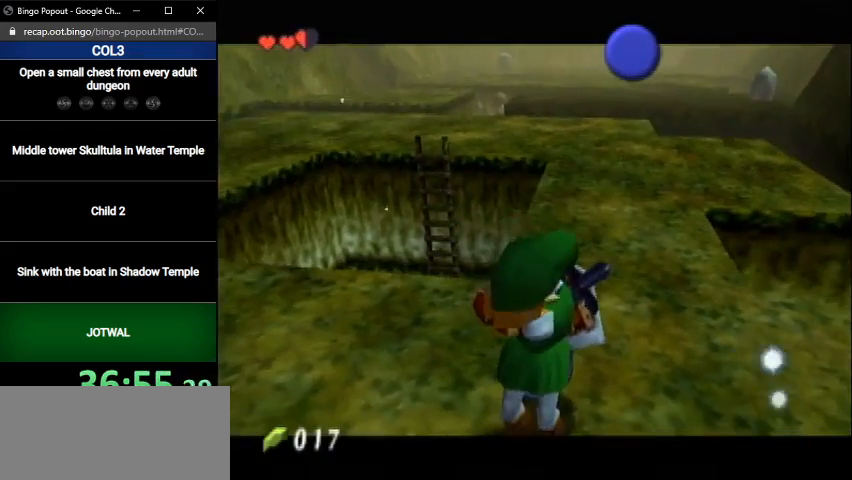
{"buttons": [], "left_stick": "center", "right_stick": "center", "events": []}
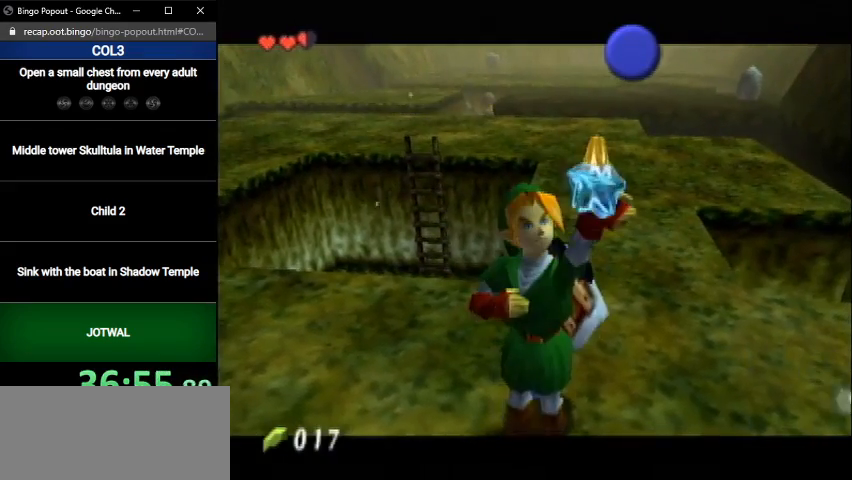
{"buttons": [], "left_stick": "center", "right_stick": "center", "events": []}
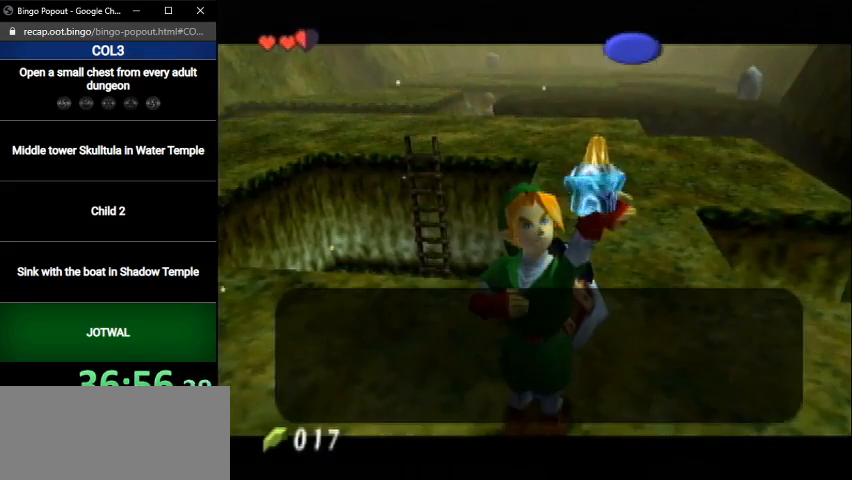
{"buttons": [], "left_stick": "center", "right_stick": "center", "events": [[401, "B", "down"], [501, "B", "up"]]}
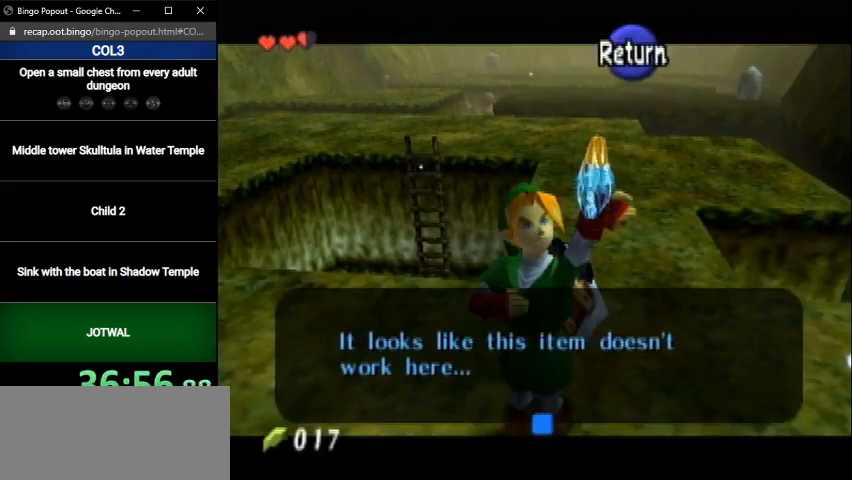
{"buttons": [], "left_stick": "center", "right_stick": "center", "events": [[133, "Z", "down"], [233, "Z", "up"]]}
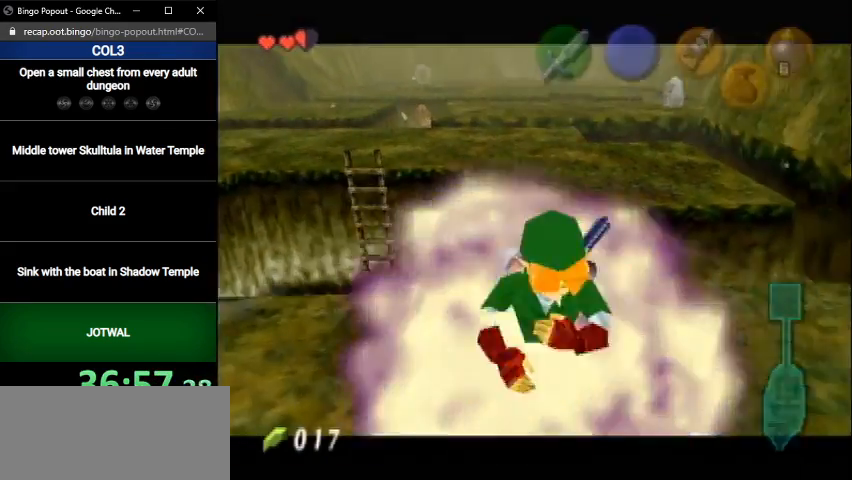
{"buttons": [], "left_stick": "center", "right_stick": "center", "events": []}
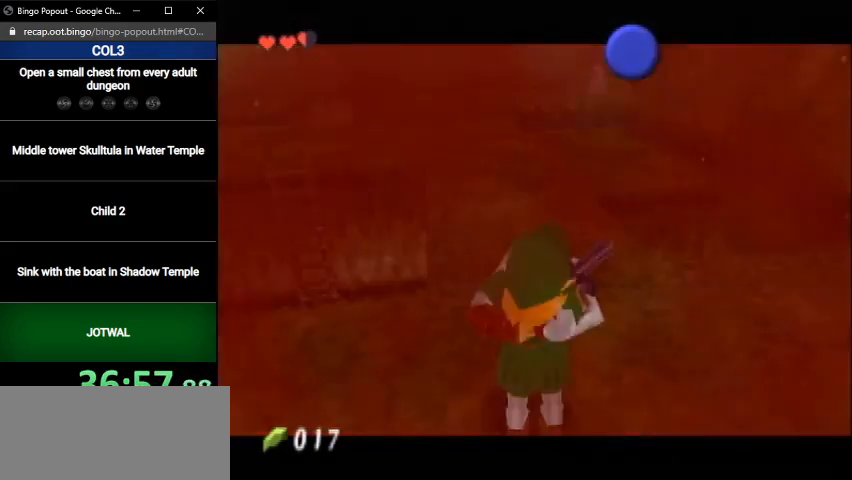
{"buttons": [], "left_stick": "center", "right_stick": "center", "events": []}
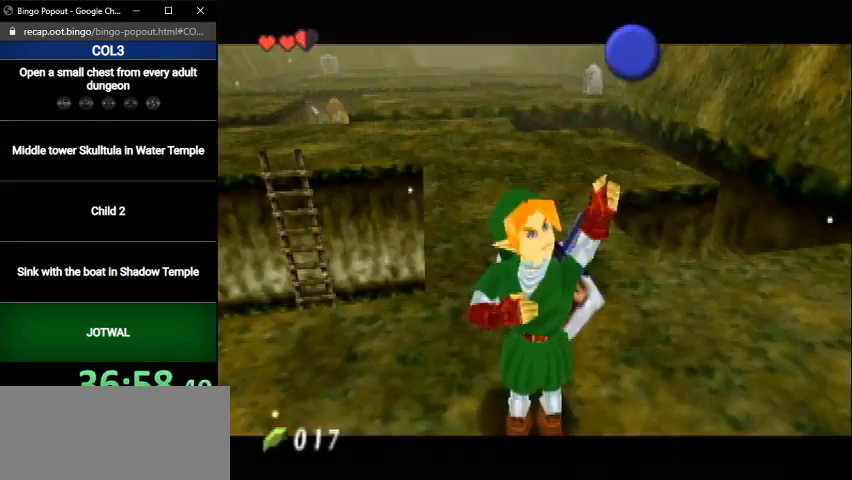
{"buttons": [], "left_stick": "center", "right_stick": "center", "events": []}
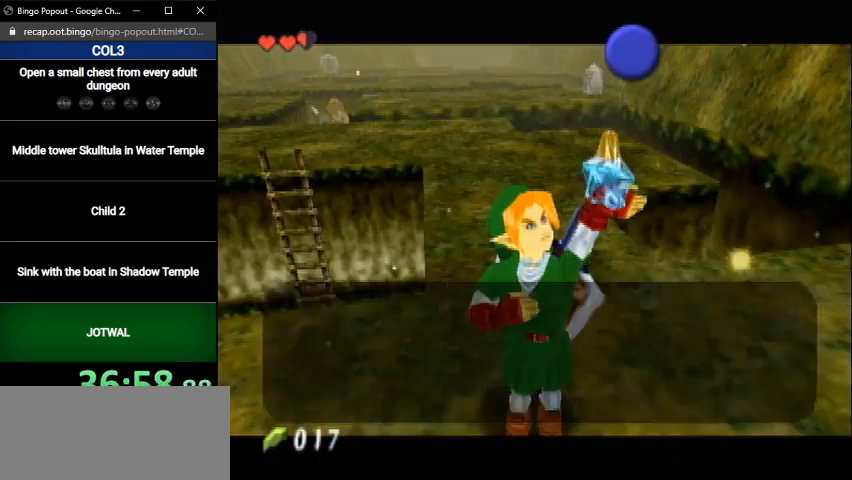
{"buttons": [], "left_stick": "center", "right_stick": "center", "events": [[367, "B", "down"], [467, "B", "up"]]}
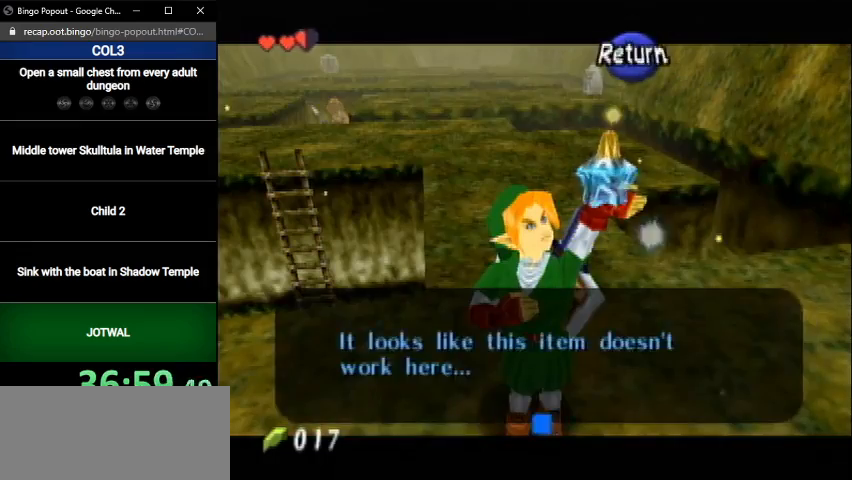
{"buttons": [], "left_stick": "center", "right_stick": "center", "events": [[34, "Z", "down"], [201, "Z", "up"]]}
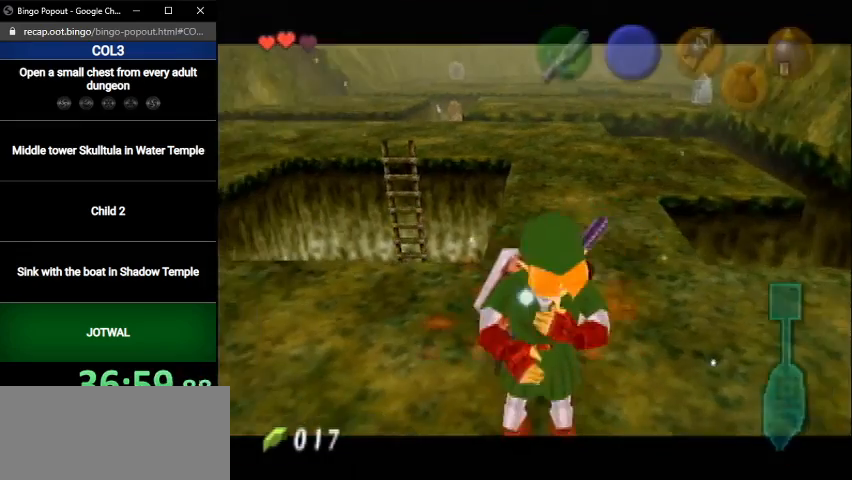
{"buttons": [], "left_stick": "center", "right_stick": "center", "events": []}
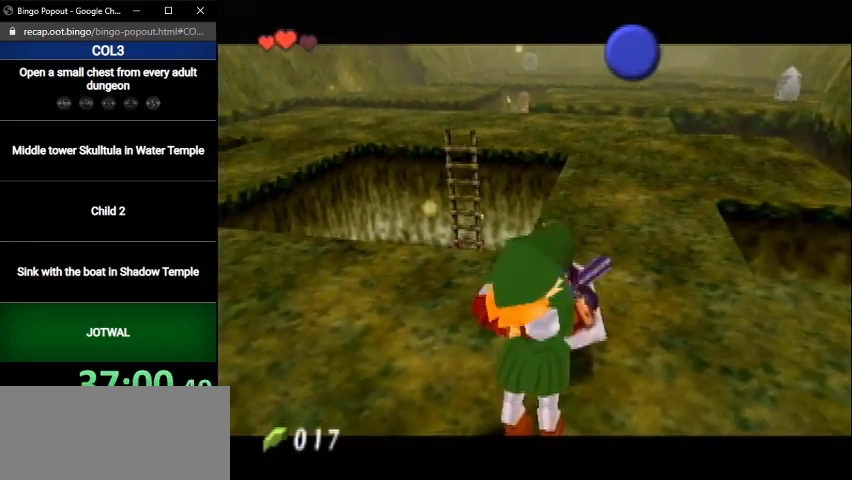
{"buttons": [], "left_stick": "center", "right_stick": "center", "events": []}
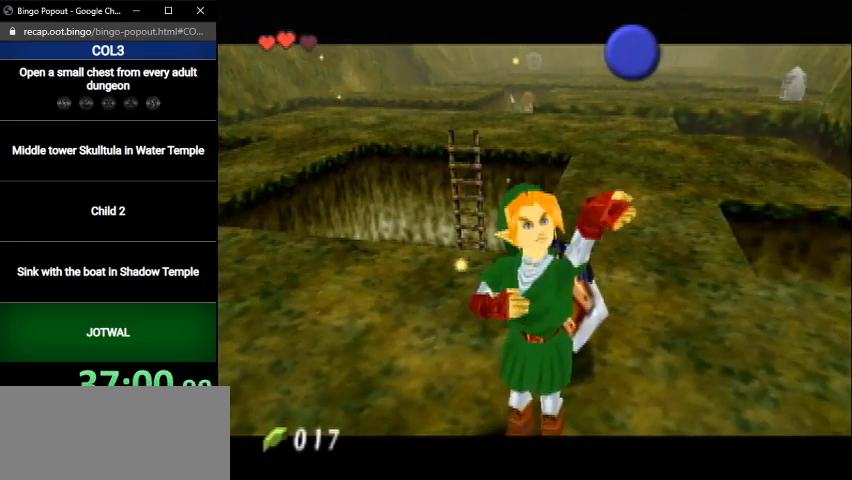
{"buttons": [], "left_stick": "center", "right_stick": "center", "events": []}
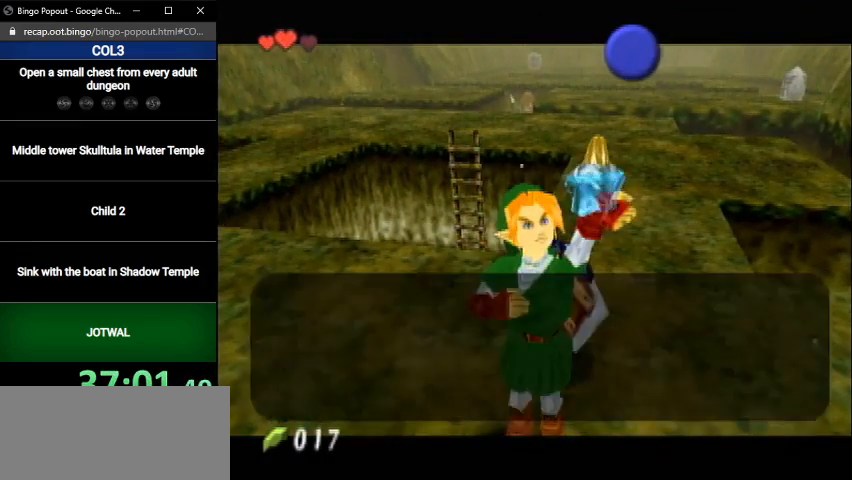
{"buttons": [], "left_stick": "center", "right_stick": "center", "events": [[234, "B", "down"], [334, "B", "up"], [401, "Z", "down"], [501, "Z", "up"]]}